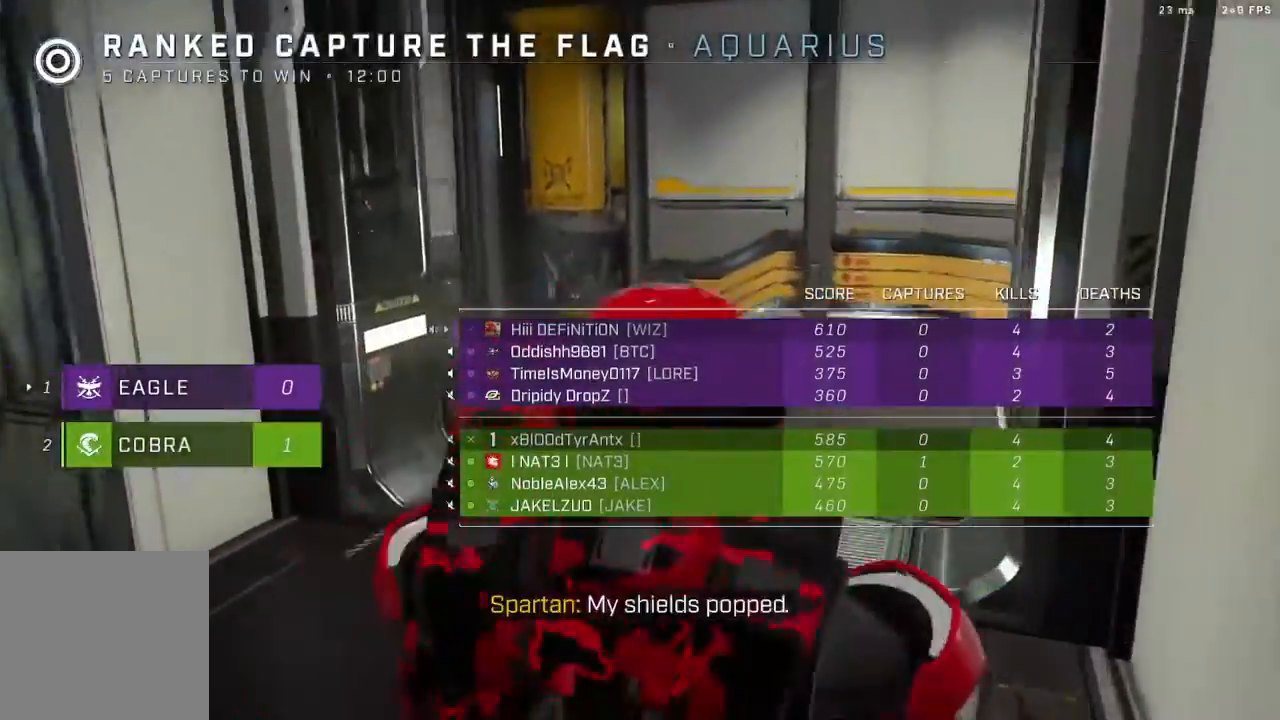
Gameplay with a controller (Xbox layout); each line is a JSON object with the inputs held at the frame after it. "events" lists button and stick changes between this image and that frame as [ms after this image, input, new state], when the widget could be followed in between.
{"buttons": ["SELECT"], "left_stick": "center", "right_stick": "center", "events": []}
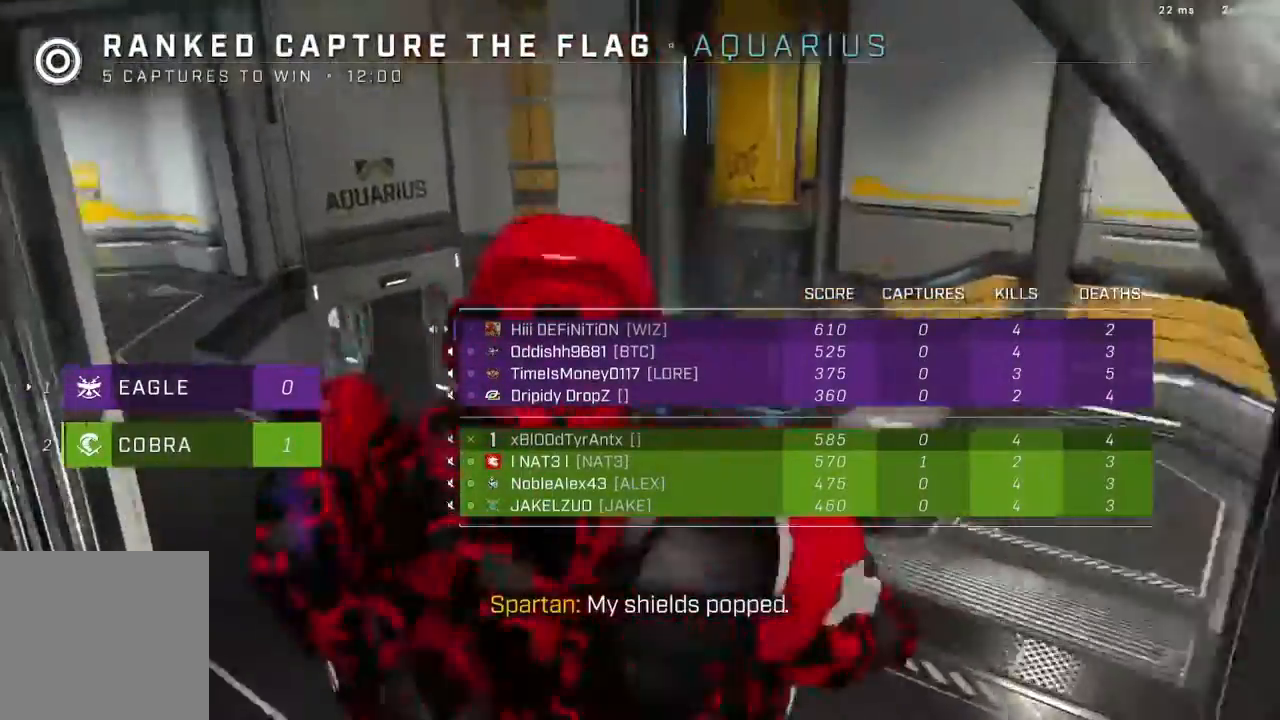
{"buttons": [], "left_stick": "center", "right_stick": "center", "events": [[467, "SELECT", "up"]]}
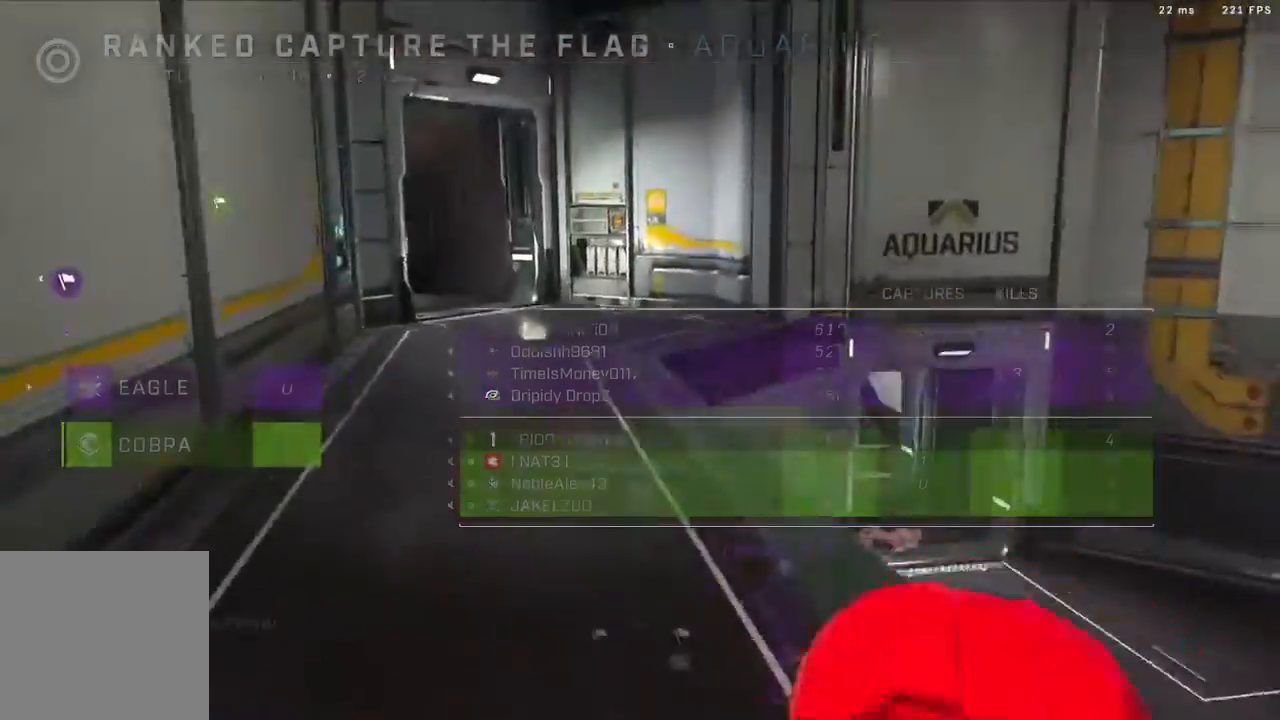
{"buttons": ["SELECT"], "left_stick": "center", "right_stick": "center", "events": [[67, "SELECT", "down"]]}
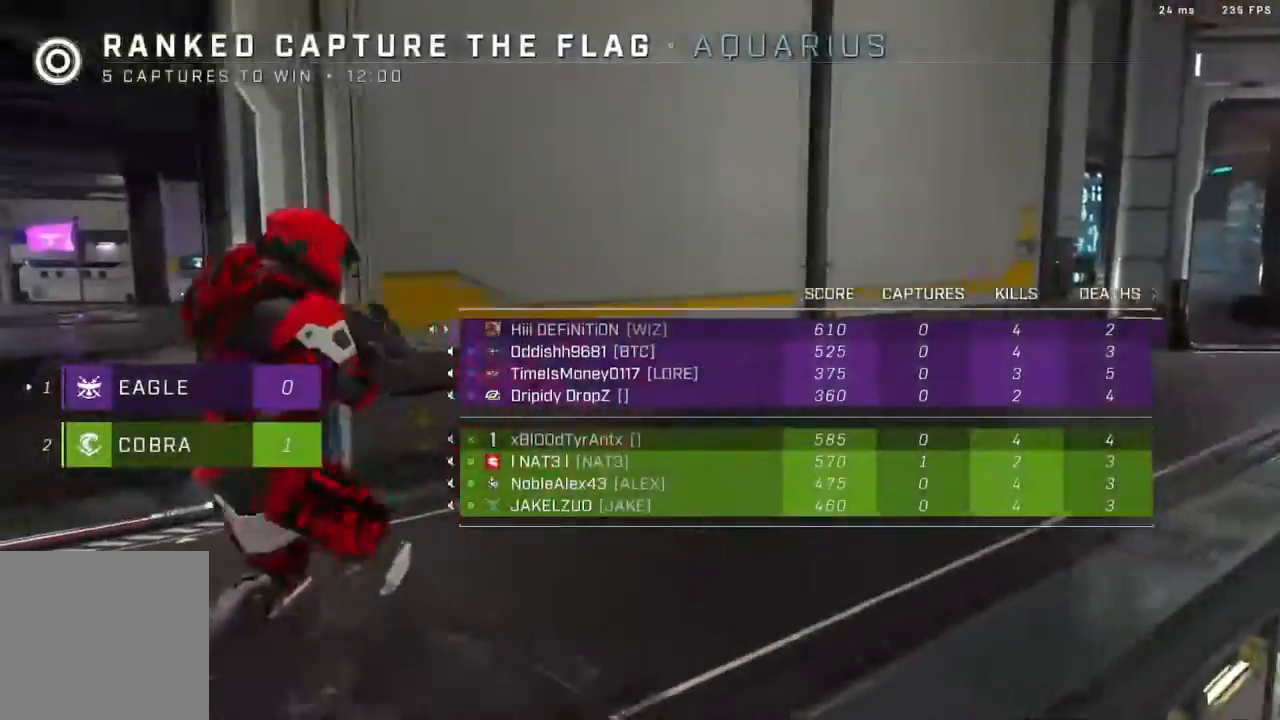
{"buttons": ["SELECT"], "left_stick": "center", "right_stick": "center", "events": []}
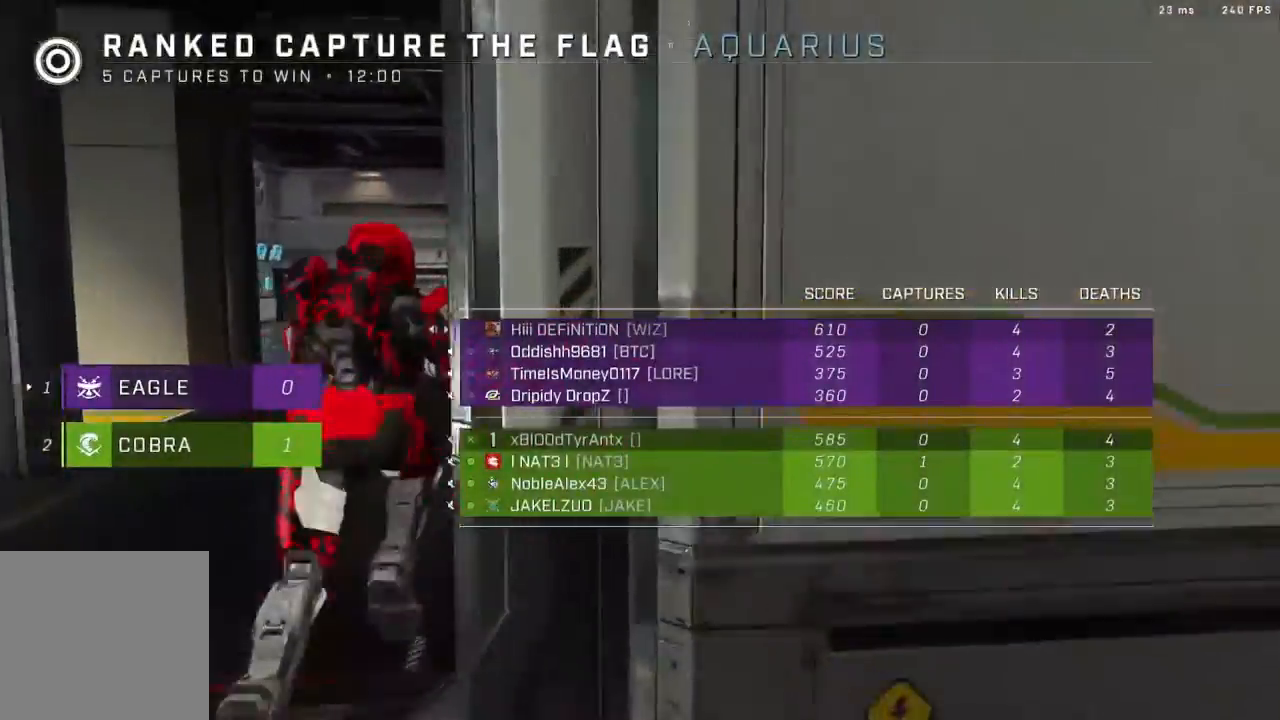
{"buttons": ["SELECT"], "left_stick": "center", "right_stick": "center", "events": [[117, "SELECT", "up"], [217, "SELECT", "down"]]}
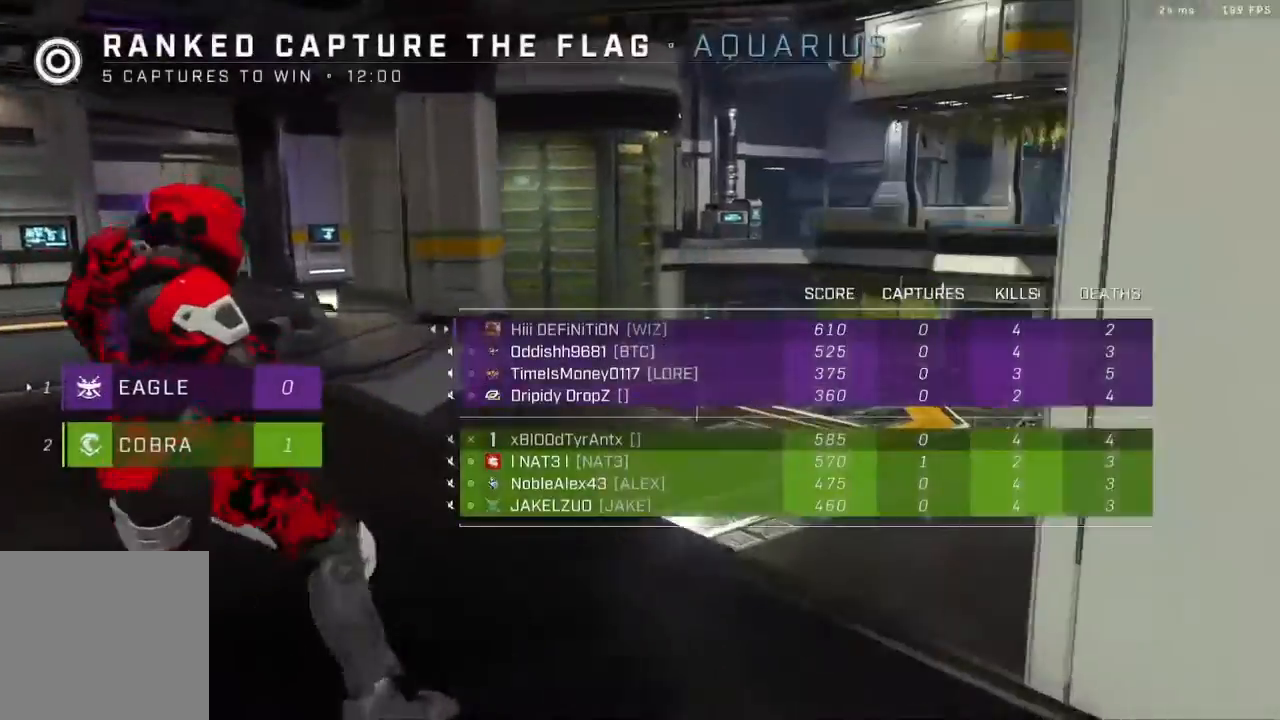
{"buttons": ["SELECT"], "left_stick": "center", "right_stick": "center", "events": []}
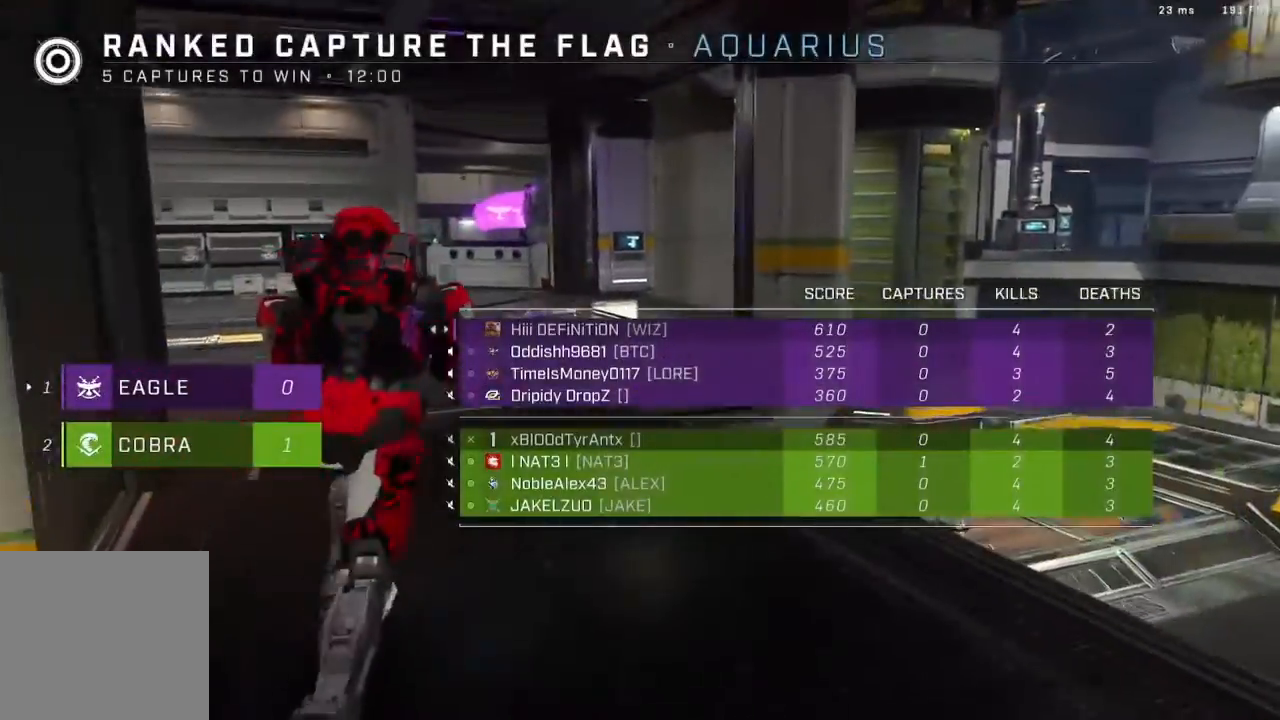
{"buttons": ["SELECT"], "left_stick": "center", "right_stick": "center", "events": []}
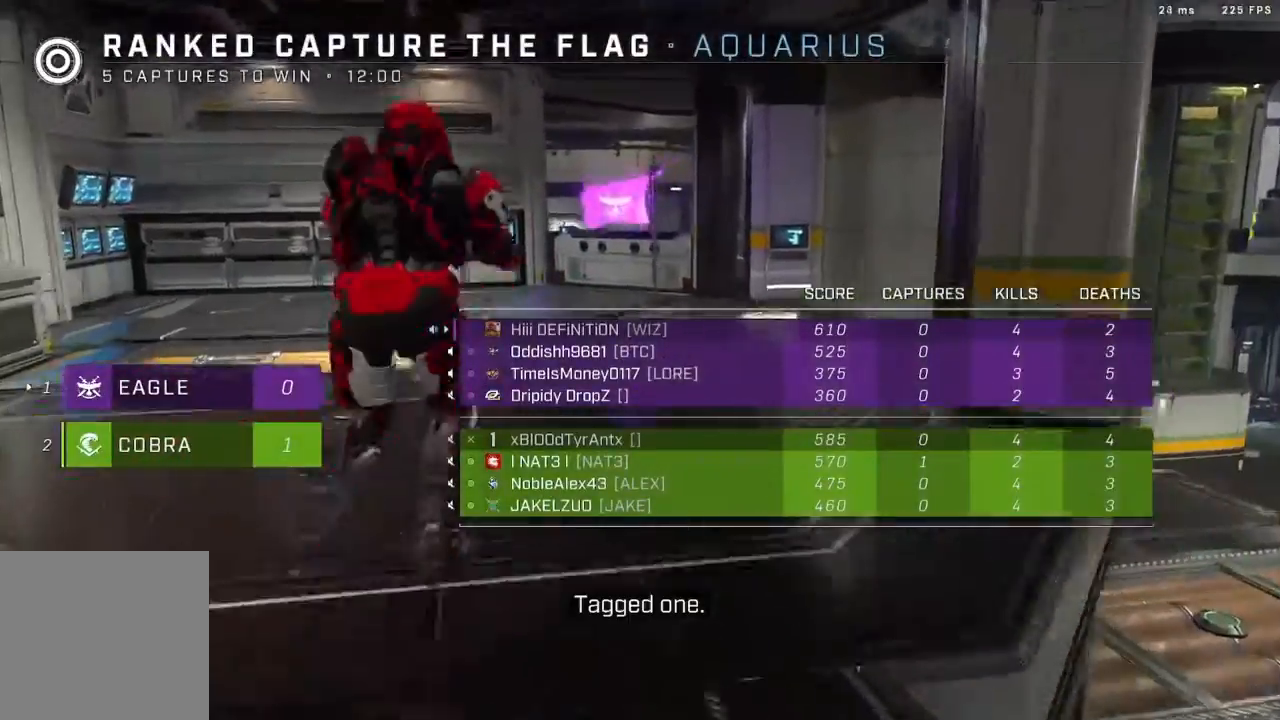
{"buttons": [], "left_stick": "center", "right_stick": "center", "events": [[150, "SELECT", "up"], [283, "R1", "down"], [283, "R2", "down"], [333, "R2", "up"], [383, "R1", "up"]]}
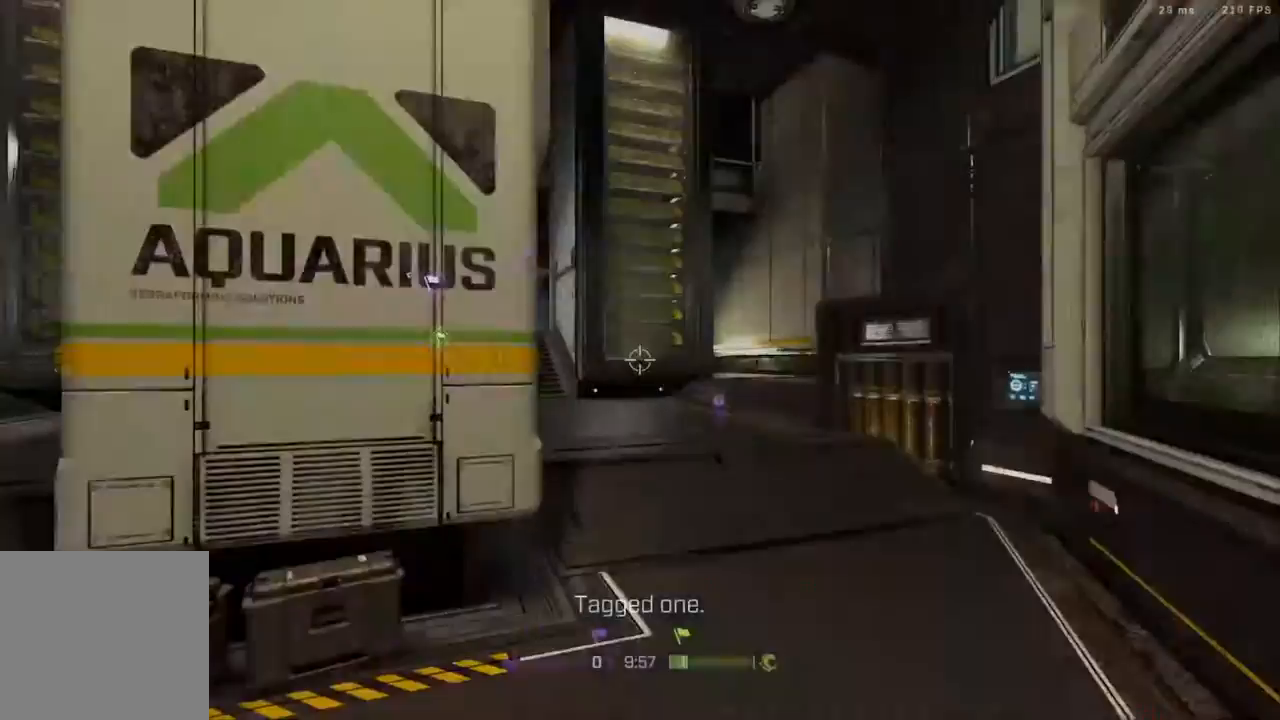
{"buttons": [], "left_stick": "up", "right_stick": "center", "events": [[50, "R1", "down"], [50, "R2", "down"], [167, "R1", "up"], [167, "R2", "up"], [467, "left_stick", "up"]]}
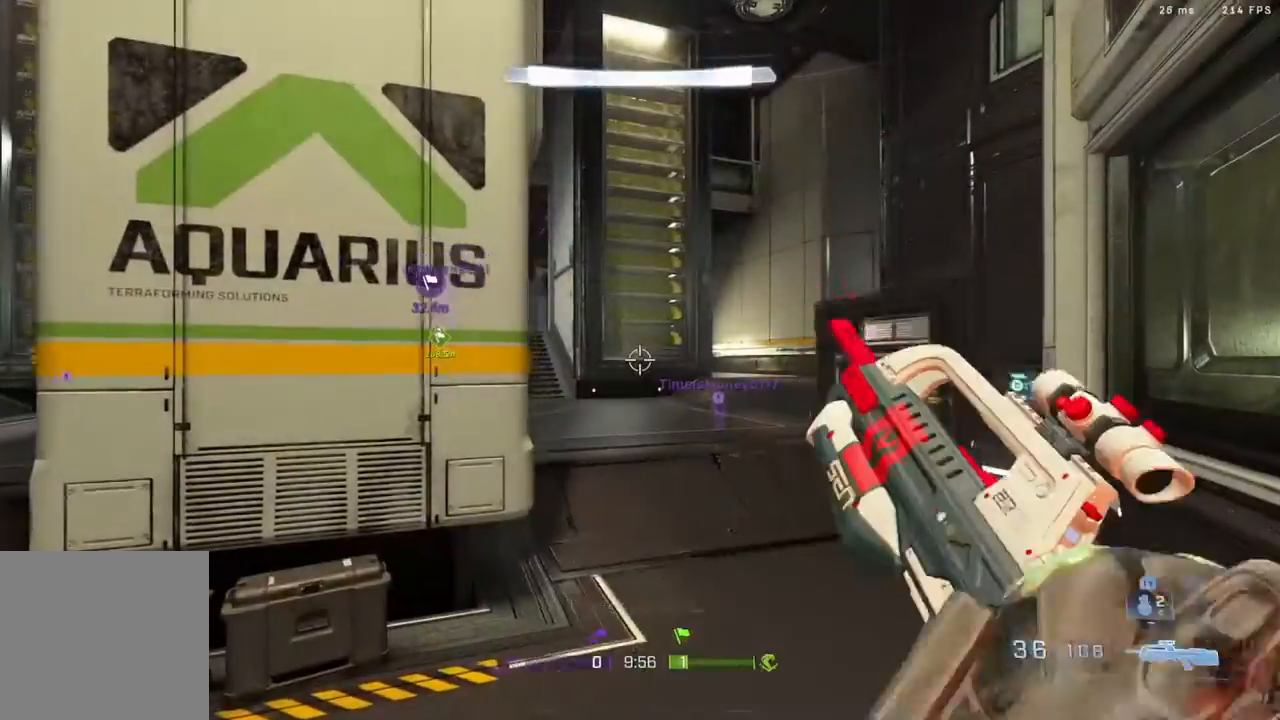
{"buttons": ["L3"], "left_stick": "up", "right_stick": "center", "events": [[100, "L3", "down"], [150, "right_stick", "left"], [433, "right_stick", "center"]]}
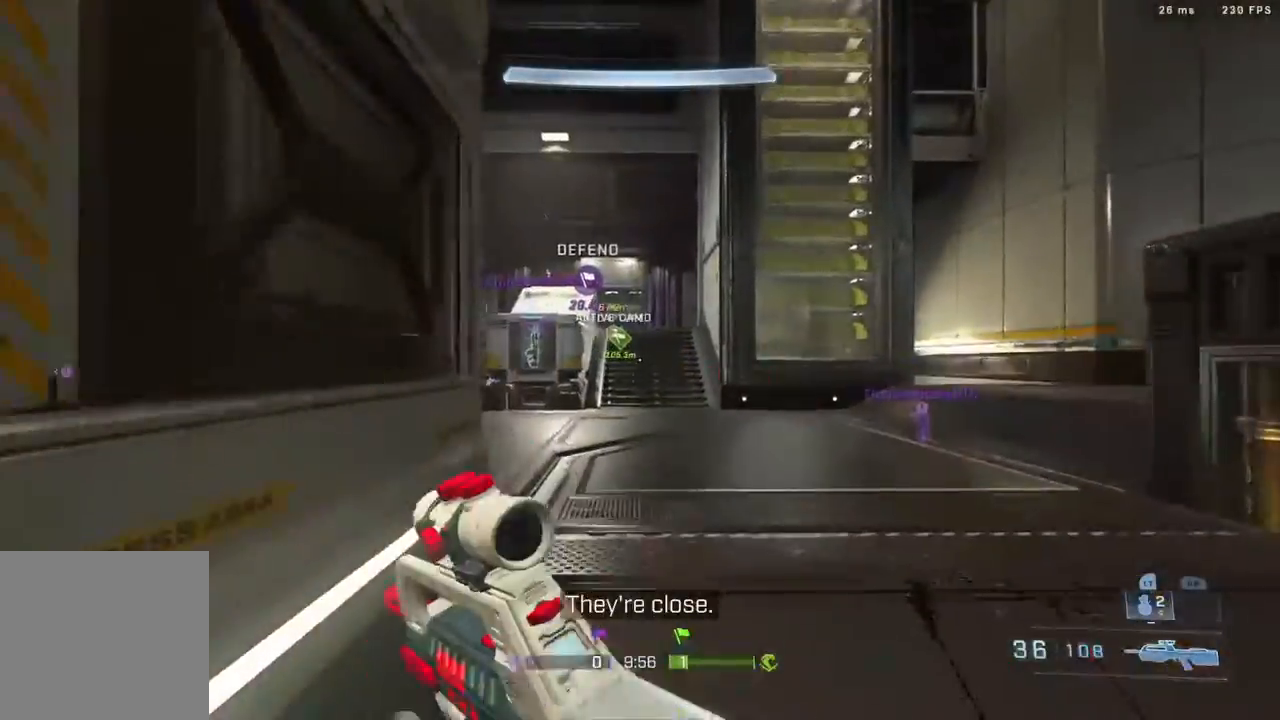
{"buttons": ["B"], "left_stick": "up", "right_stick": "center", "events": [[167, "L3", "up"], [217, "right_stick", "left"], [400, "right_stick", "center"], [500, "B", "down"]]}
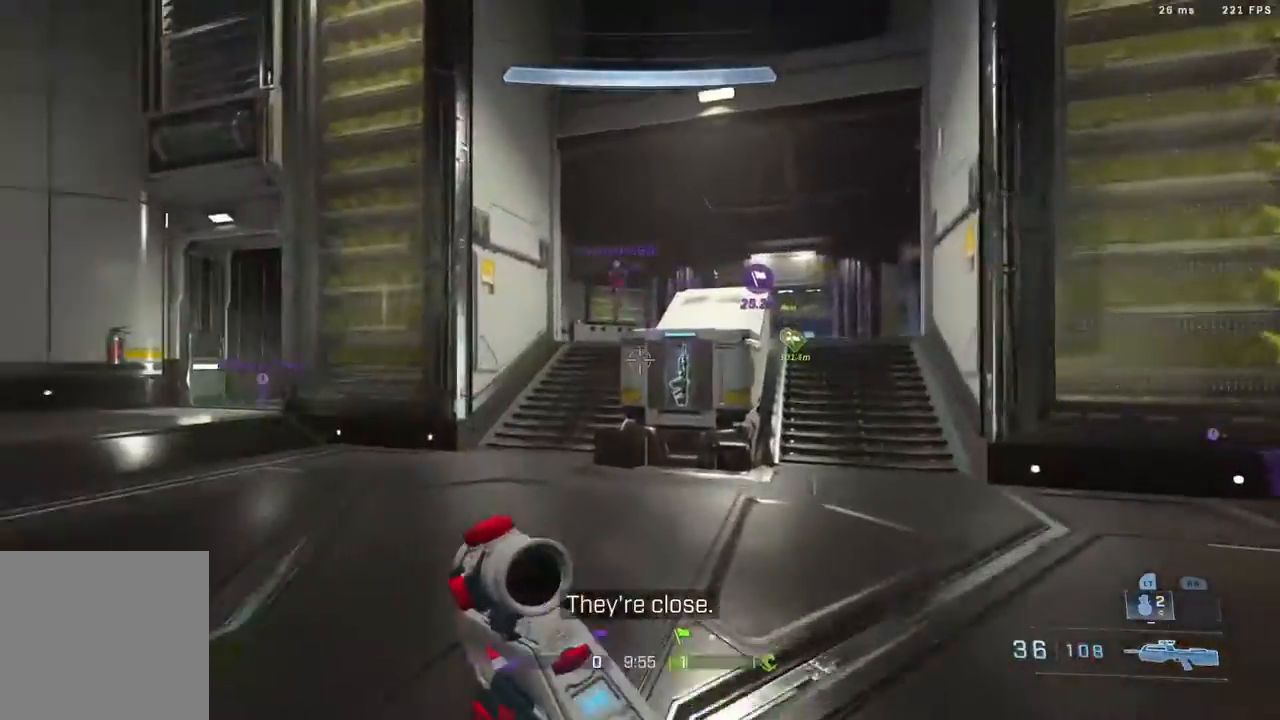
{"buttons": ["X"], "left_stick": "up-right", "right_stick": "center", "events": [[150, "B", "up"], [167, "right_stick", "down-right"], [317, "right_stick", "center"], [467, "left_stick", "up-right"], [500, "X", "down"]]}
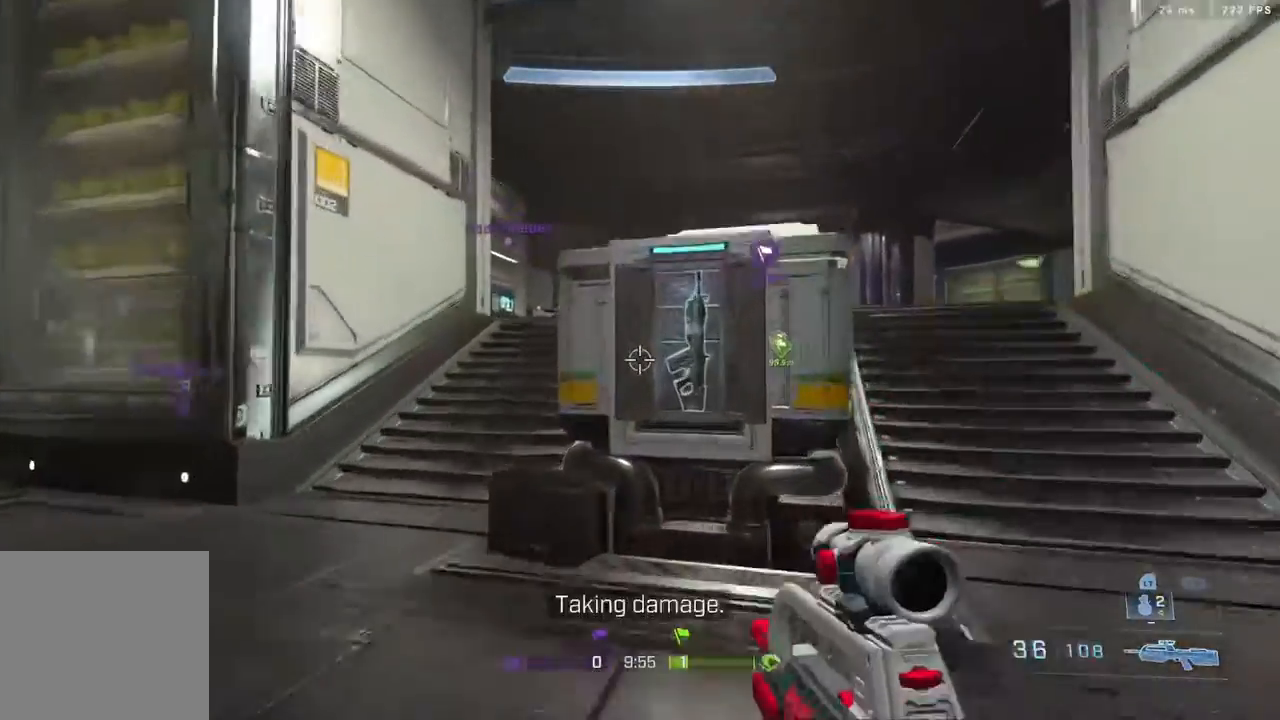
{"buttons": [], "left_stick": "down-right", "right_stick": "right", "events": [[100, "left_stick", "center"], [350, "X", "up"], [400, "left_stick", "down-right"], [467, "right_stick", "right"]]}
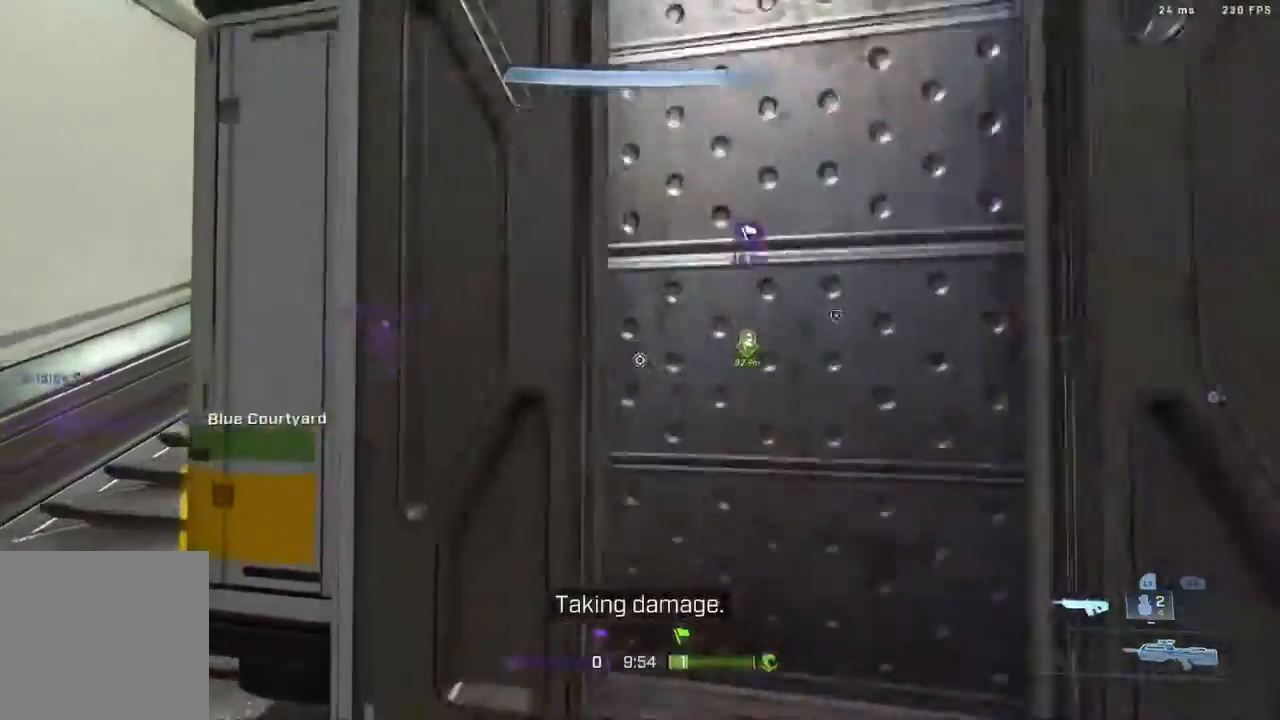
{"buttons": [], "left_stick": "up", "right_stick": "center", "events": [[133, "left_stick", "up-left"], [133, "right_stick", "center"], [200, "A", "down"], [200, "Y", "down"], [283, "Y", "up"], [333, "A", "up"], [367, "left_stick", "up"]]}
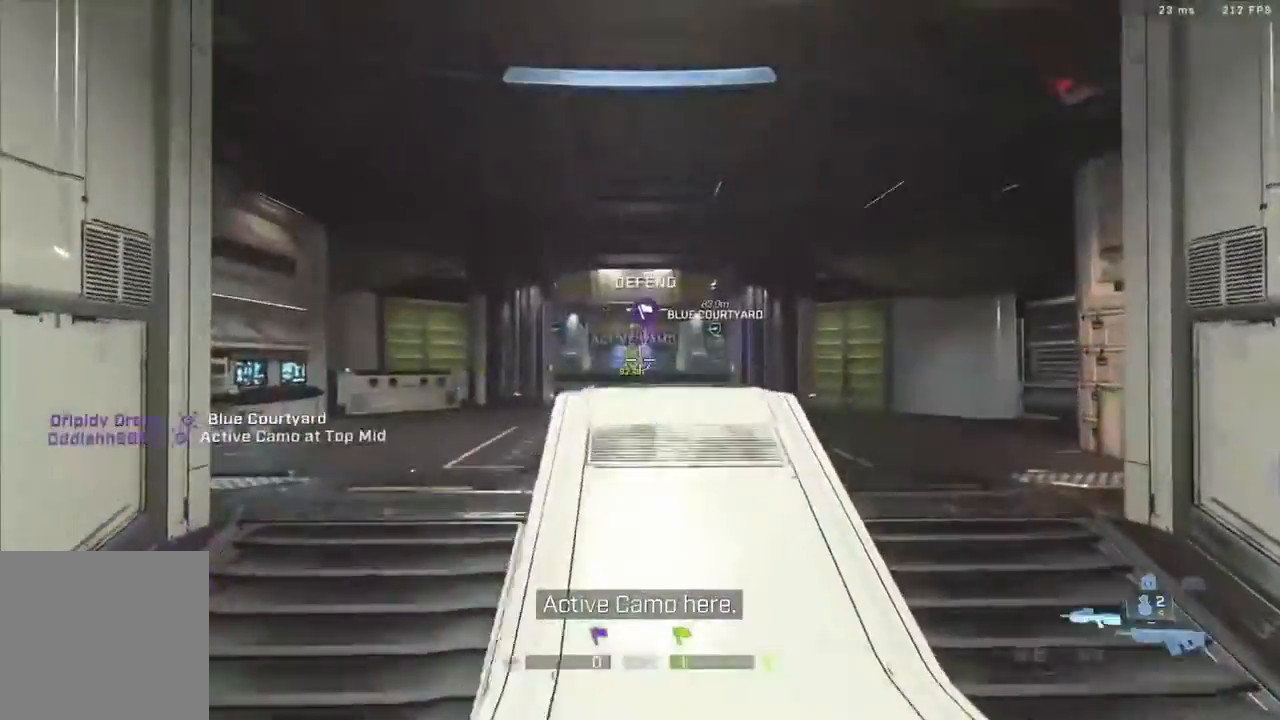
{"buttons": [], "left_stick": "up-right", "right_stick": "up-right", "events": [[33, "R3", "down"], [67, "left_stick", "up-right"], [200, "R3", "up"], [267, "right_stick", "left"], [333, "right_stick", "center"], [433, "right_stick", "up-right"]]}
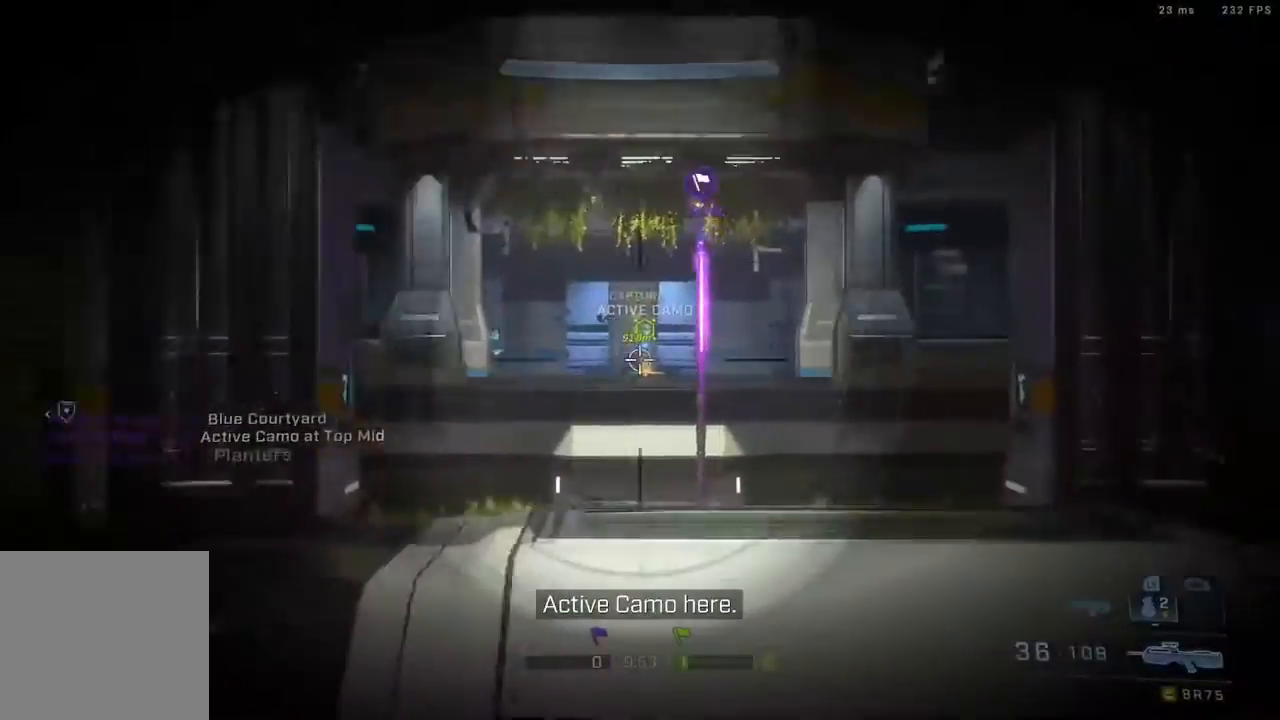
{"buttons": [], "left_stick": "up", "right_stick": "center", "events": [[100, "right_stick", "center"], [217, "left_stick", "left"], [233, "right_stick", "down-left"], [367, "right_stick", "center"], [450, "left_stick", "up"]]}
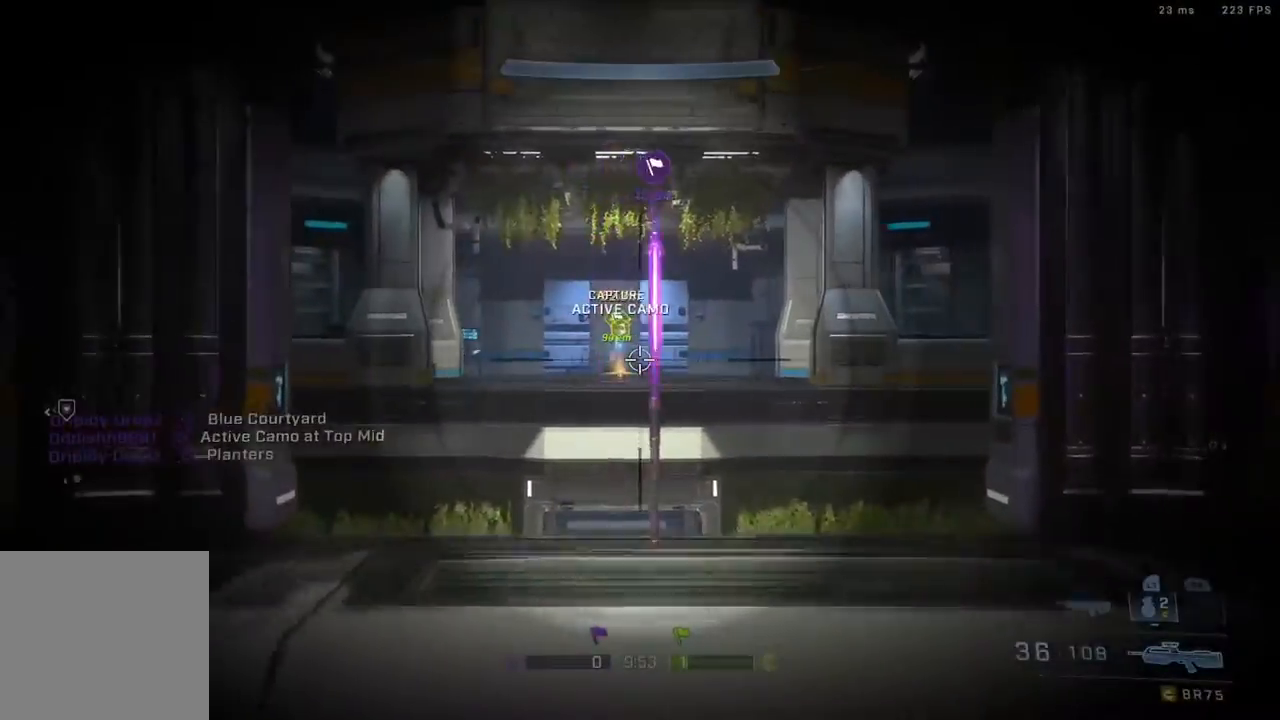
{"buttons": [], "left_stick": "up-right", "right_stick": "center", "events": [[133, "left_stick", "right"], [200, "R3", "down"], [267, "R3", "up"], [333, "left_stick", "up-right"]]}
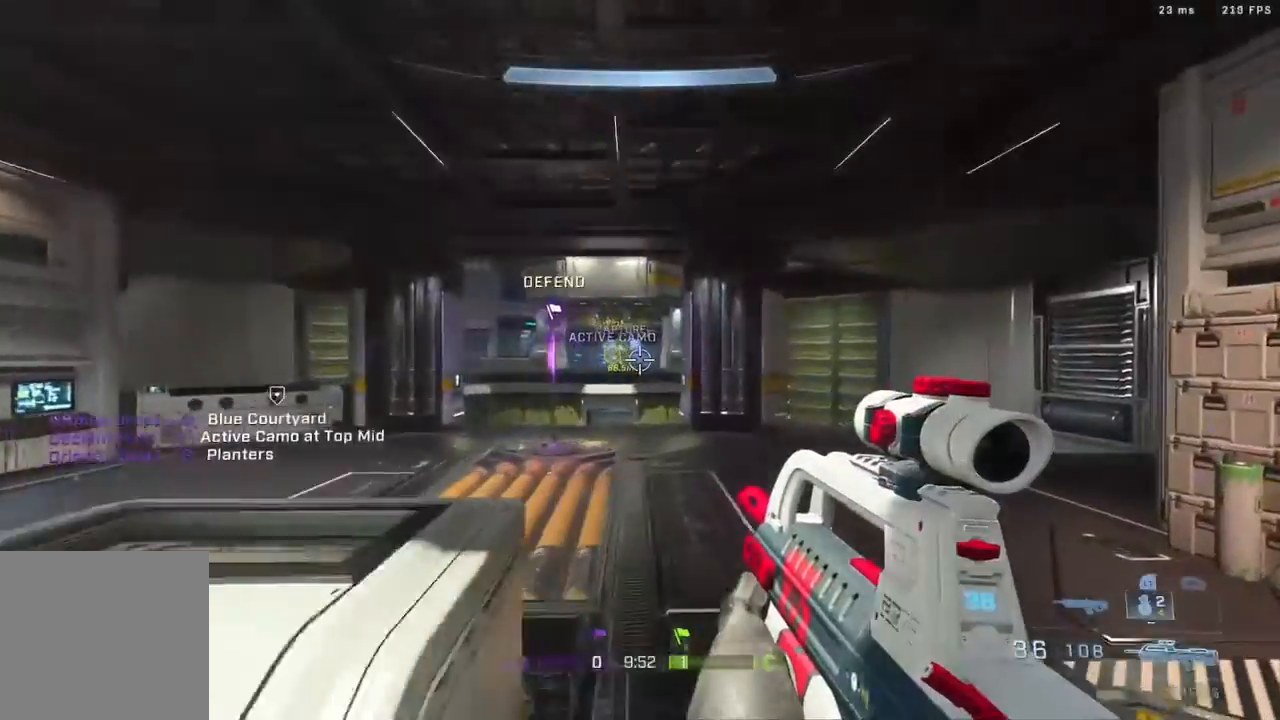
{"buttons": ["L3"], "left_stick": "up-right", "right_stick": "center", "events": [[183, "L3", "down"]]}
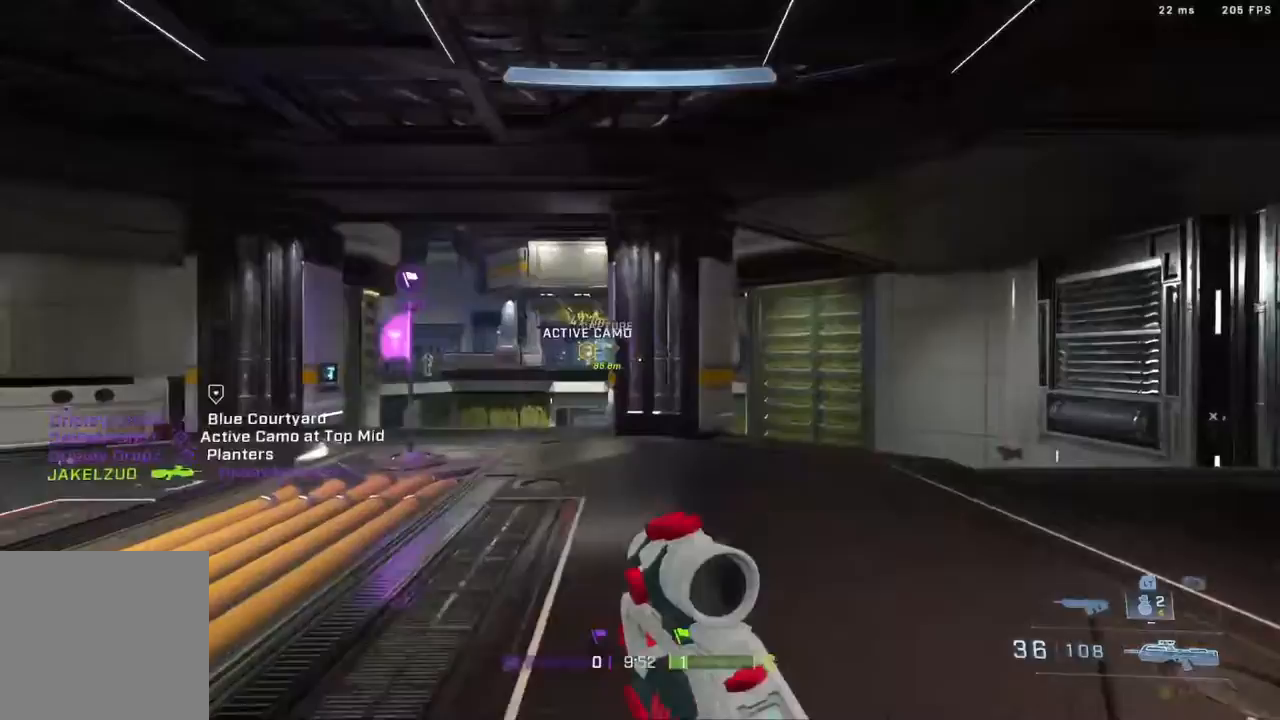
{"buttons": [], "left_stick": "down", "right_stick": "center", "events": [[83, "right_stick", "left"], [133, "L3", "up"], [167, "left_stick", "left"], [217, "left_stick", "down-left"], [300, "right_stick", "center"], [317, "R3", "down"], [367, "right_stick", "down-left"], [400, "L2", "down"], [433, "R3", "up"], [500, "L2", "up"], [500, "left_stick", "down"], [500, "right_stick", "center"]]}
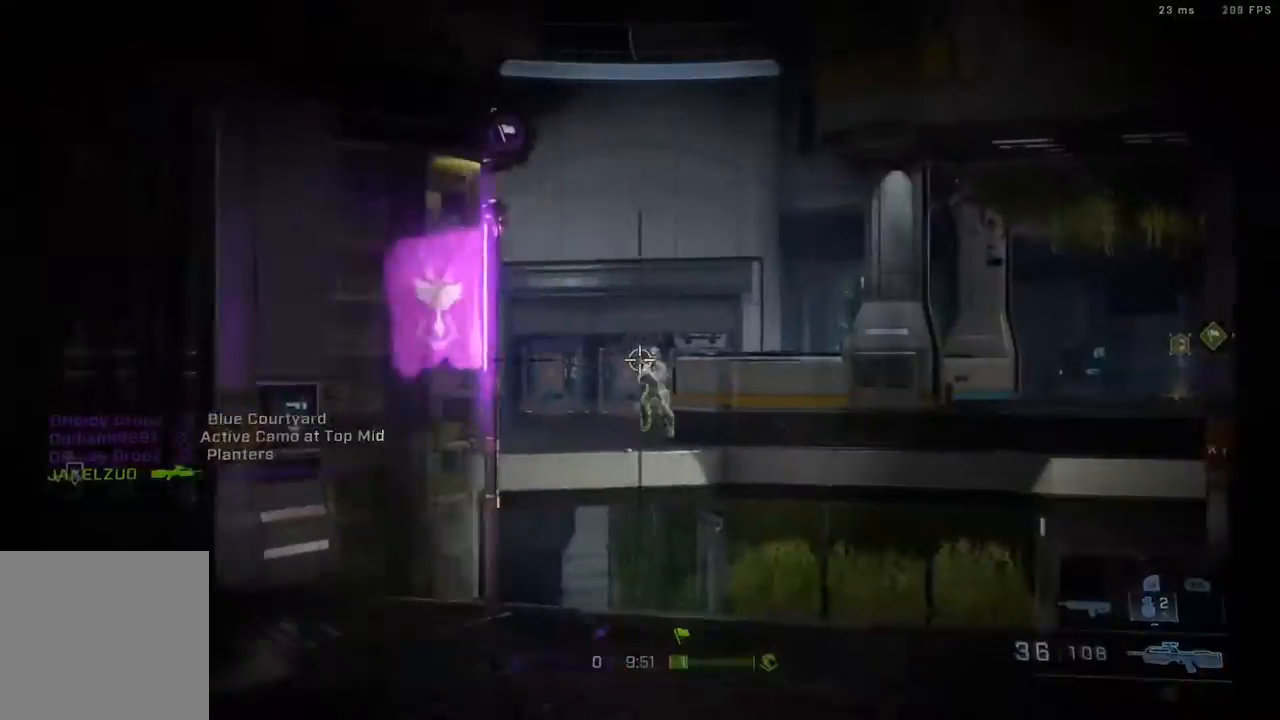
{"buttons": ["B"], "left_stick": "down-left", "right_stick": "center", "events": [[83, "right_stick", "right"], [133, "right_stick", "down-left"], [167, "R2", "down"], [250, "right_stick", "up-left"], [450, "B", "down"], [450, "R2", "up"], [450, "right_stick", "center"], [500, "left_stick", "down-left"]]}
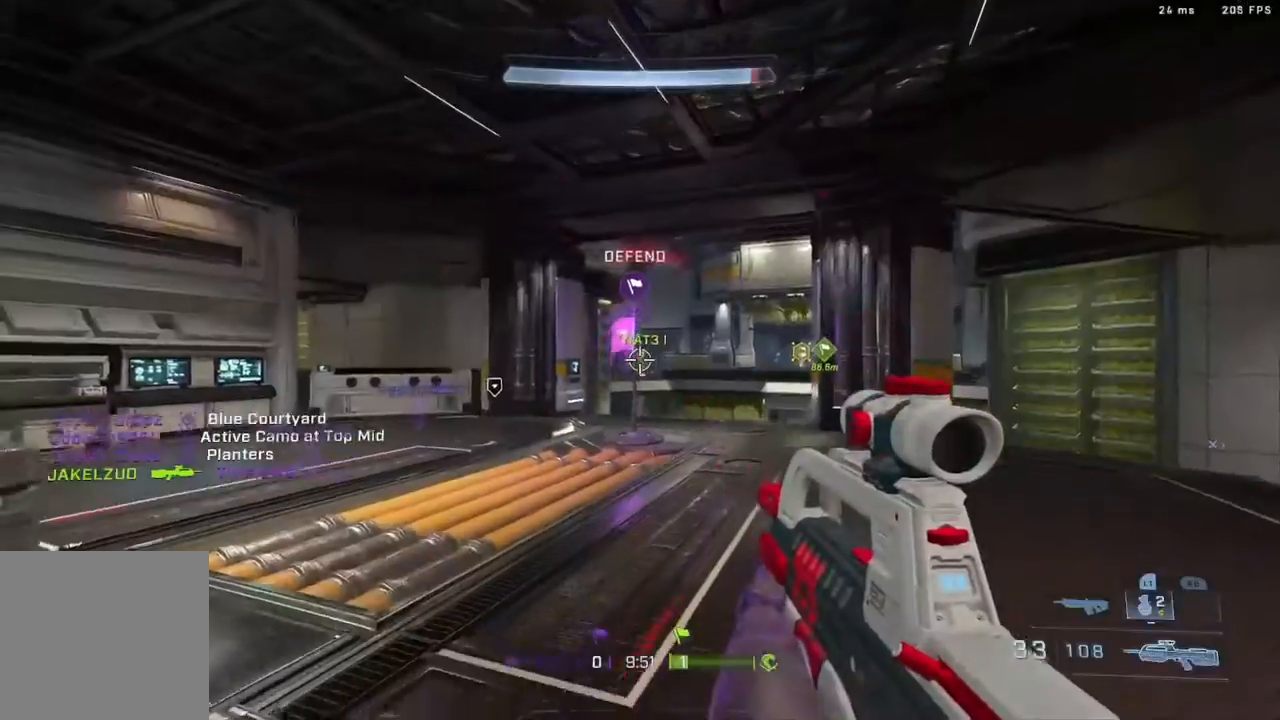
{"buttons": ["R2"], "left_stick": "left", "right_stick": "right", "events": [[33, "R2", "down"], [183, "B", "up"], [333, "R3", "down"], [350, "right_stick", "right"], [433, "R3", "up"], [433, "left_stick", "left"]]}
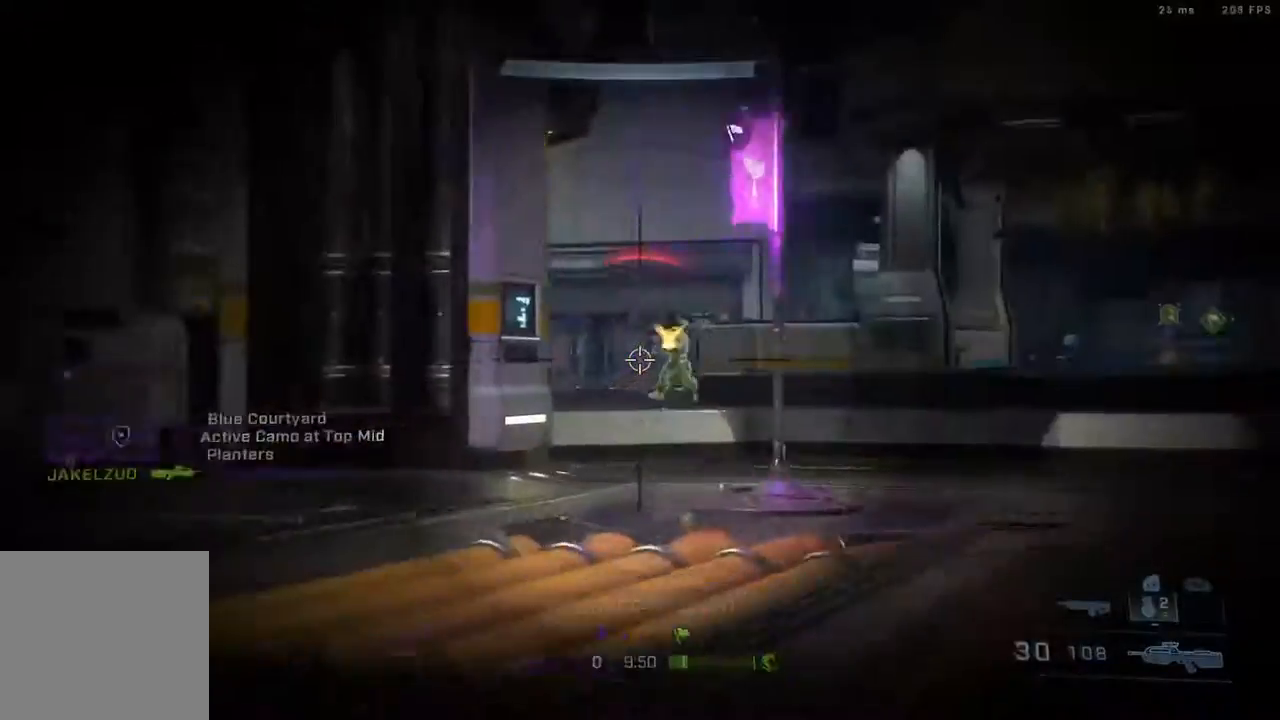
{"buttons": [], "left_stick": "right", "right_stick": "center", "events": [[17, "right_stick", "center"], [150, "right_stick", "right"], [167, "left_stick", "down-left"], [233, "right_stick", "down-right"], [350, "R2", "up"], [417, "left_stick", "down-right"], [467, "left_stick", "right"], [500, "right_stick", "center"]]}
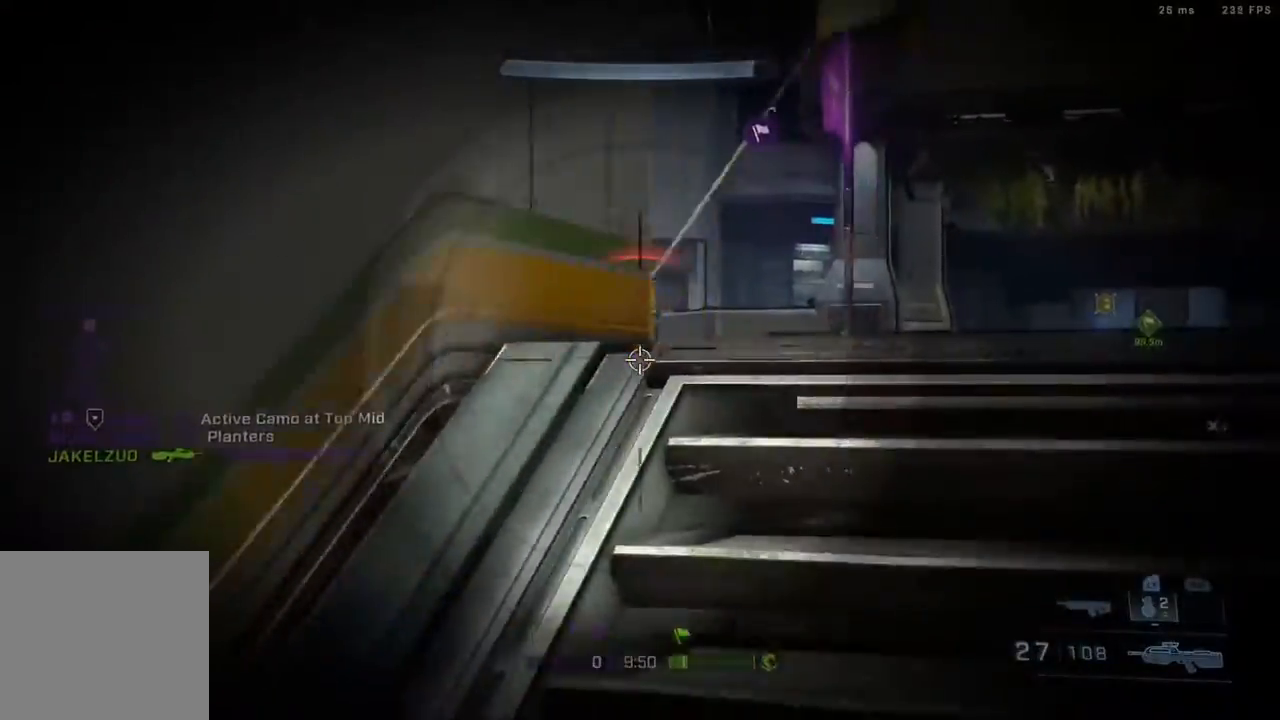
{"buttons": [], "left_stick": "up", "right_stick": "down-left", "events": [[33, "left_stick", "up-right"], [117, "right_stick", "left"], [133, "R2", "down"], [133, "left_stick", "up"], [267, "right_stick", "center"], [367, "R2", "up"], [417, "right_stick", "down-left"]]}
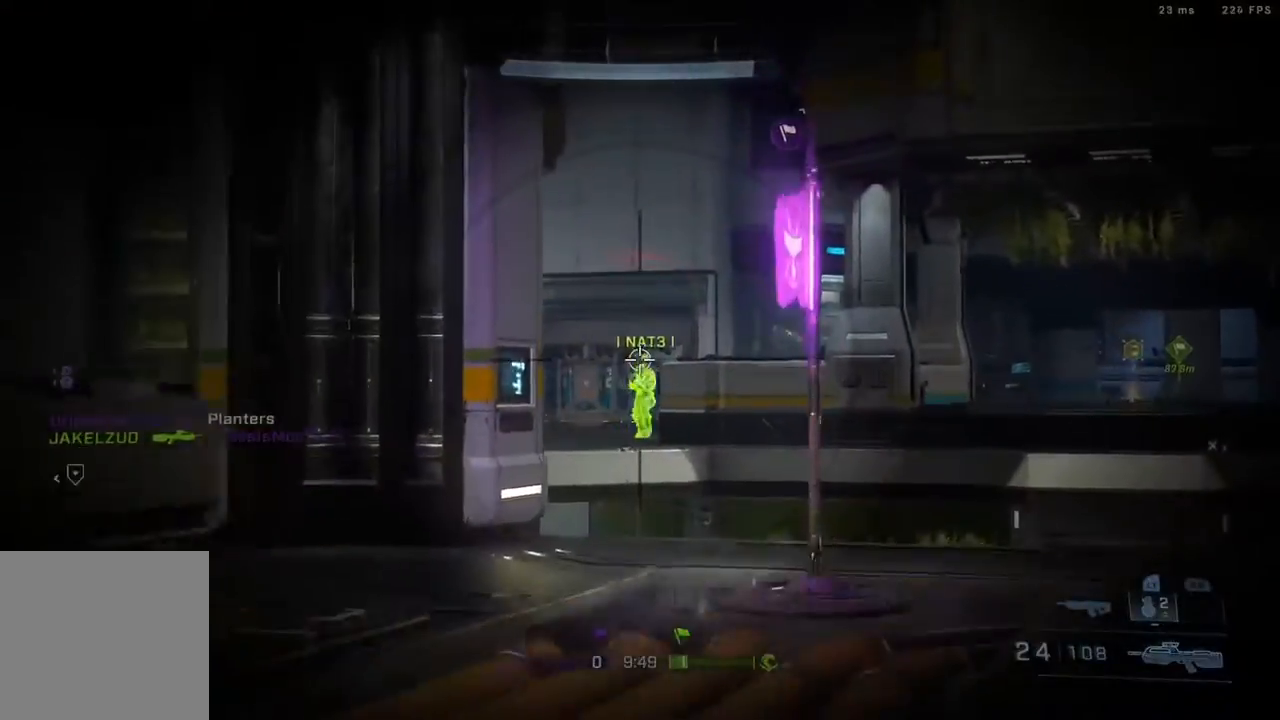
{"buttons": [], "left_stick": "center", "right_stick": "center", "events": [[17, "R2", "down"], [17, "left_stick", "up-right"], [17, "right_stick", "up"], [133, "right_stick", "center"], [267, "left_stick", "center"], [367, "R2", "up"]]}
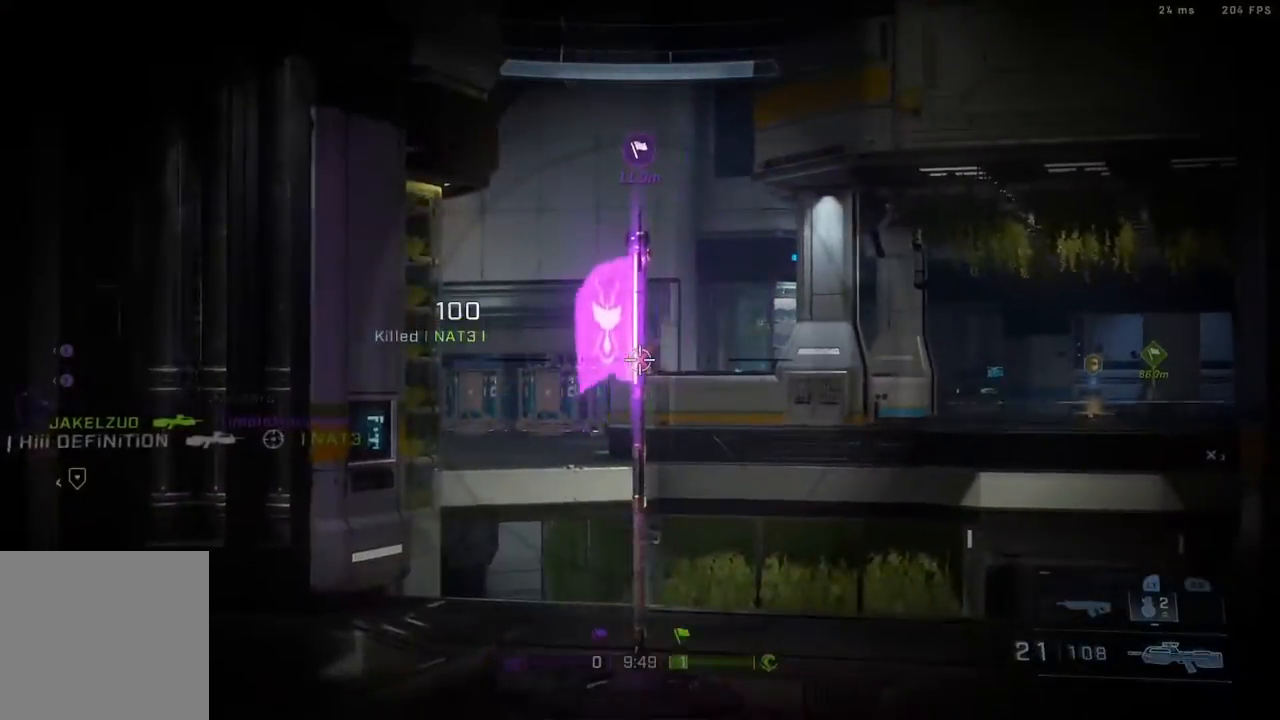
{"buttons": ["L3"], "left_stick": "up", "right_stick": "right", "events": [[33, "left_stick", "right"], [117, "R3", "down"], [167, "left_stick", "up-right"], [167, "right_stick", "right"], [233, "R3", "up"], [300, "left_stick", "up"], [317, "L3", "down"]]}
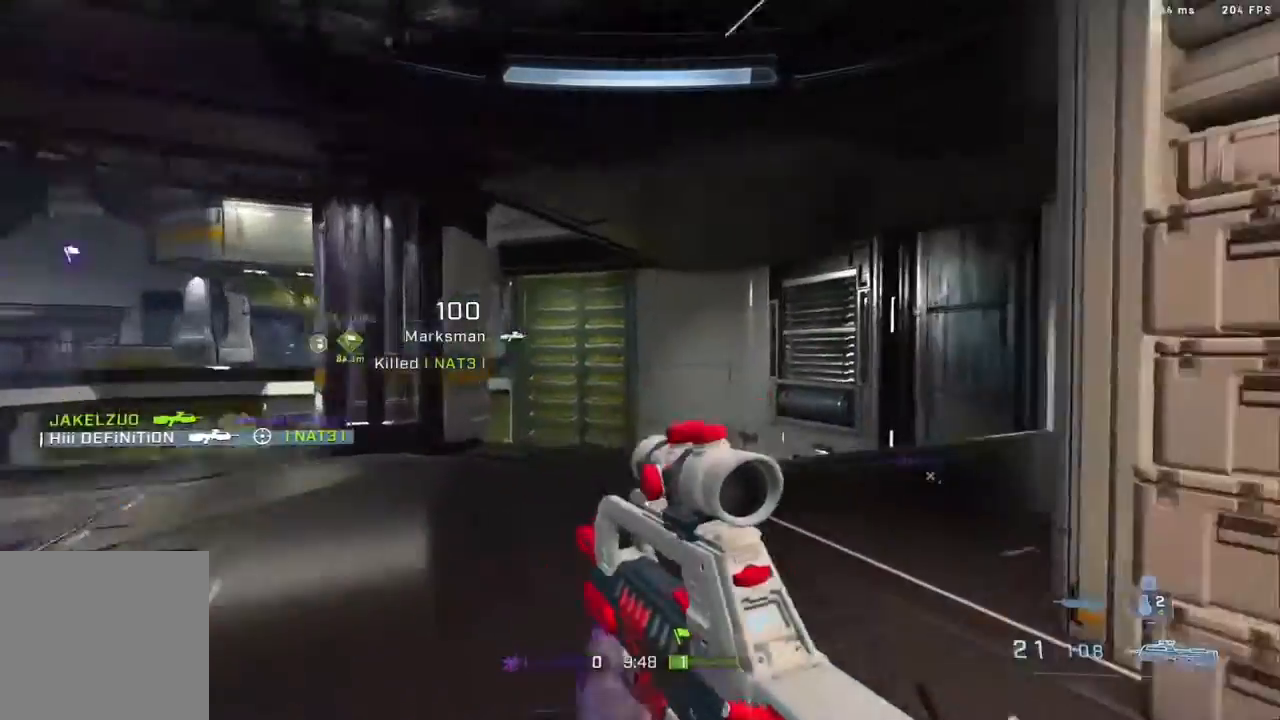
{"buttons": ["L3"], "left_stick": "up", "right_stick": "center", "events": [[267, "right_stick", "center"]]}
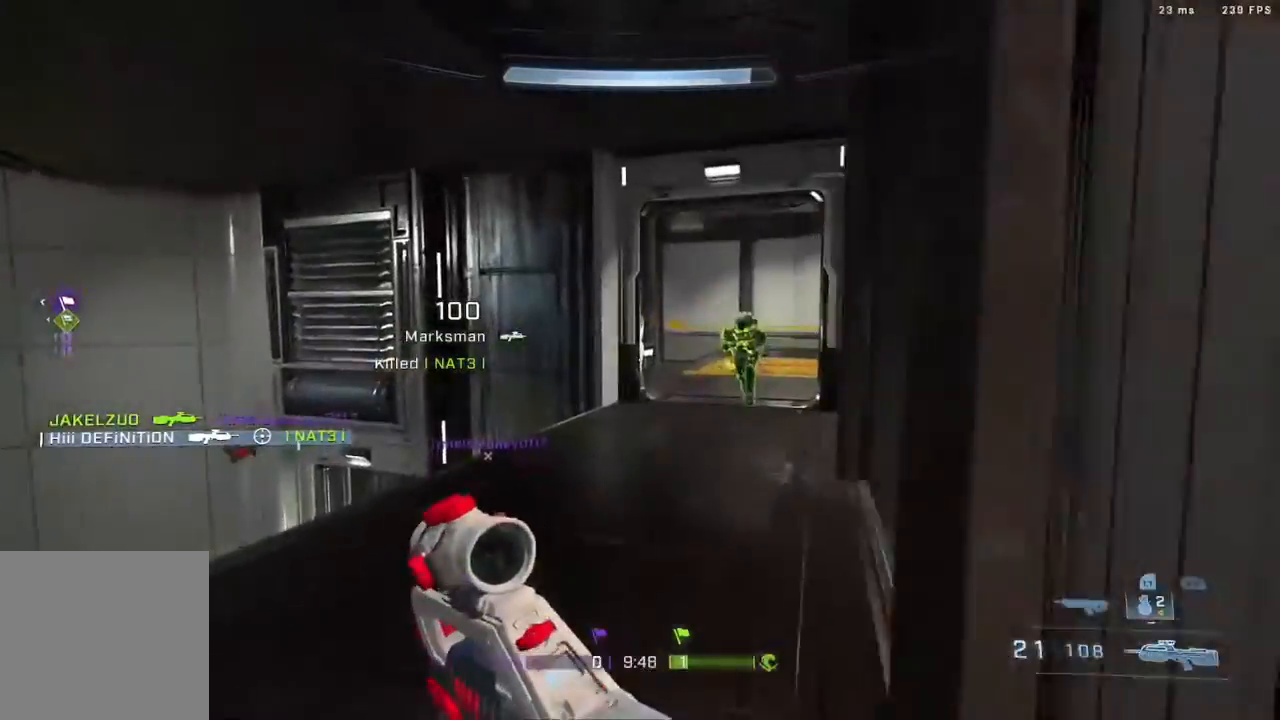
{"buttons": ["R2"], "left_stick": "down", "right_stick": "left", "events": [[33, "right_stick", "right"], [83, "L3", "up"], [183, "right_stick", "center"], [233, "B", "down"], [233, "right_stick", "down-right"], [300, "left_stick", "right"], [350, "B", "up"], [383, "R2", "down"], [383, "right_stick", "up-right"], [433, "left_stick", "down"], [433, "right_stick", "up-left"], [500, "right_stick", "left"]]}
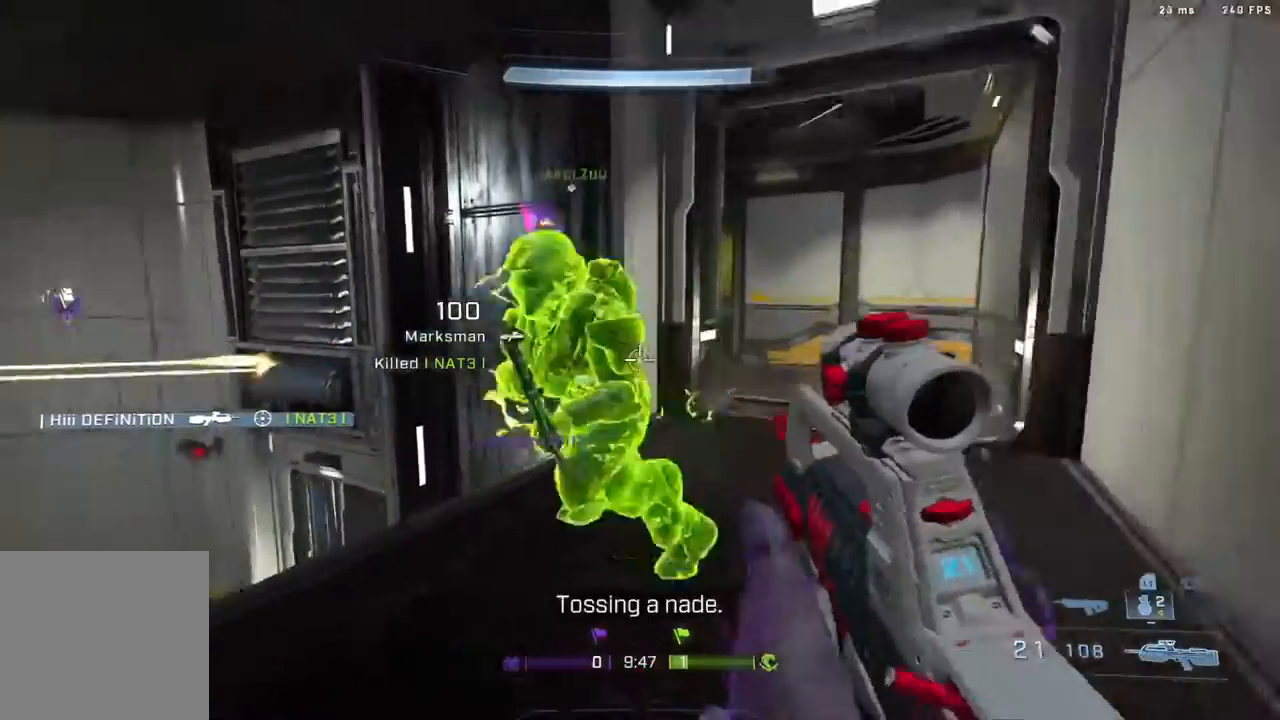
{"buttons": [], "left_stick": "down-right", "right_stick": "left", "events": [[33, "left_stick", "down-left"], [100, "R2", "up"], [183, "L1", "down"], [317, "L1", "up"], [500, "left_stick", "down-right"]]}
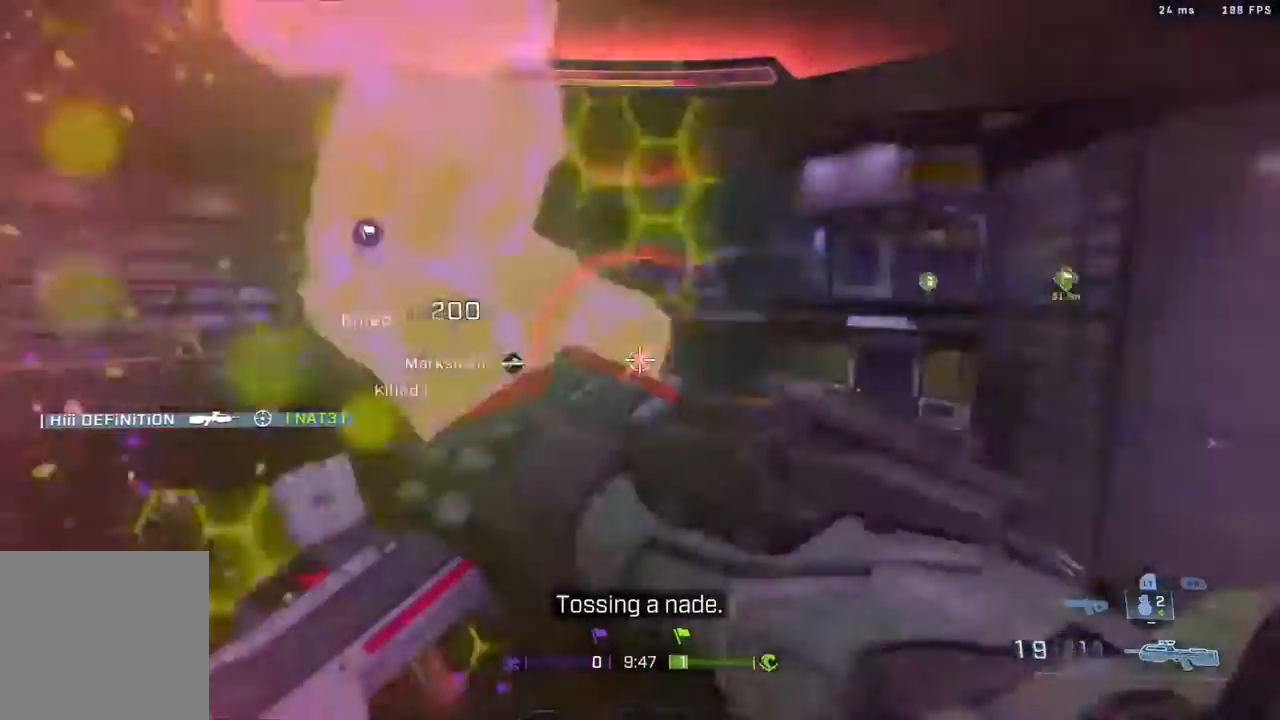
{"buttons": ["L1"], "left_stick": "down-right", "right_stick": "up-left", "events": [[133, "right_stick", "center"], [233, "right_stick", "down-right"], [333, "right_stick", "center"], [433, "L1", "down"], [433, "right_stick", "up-left"]]}
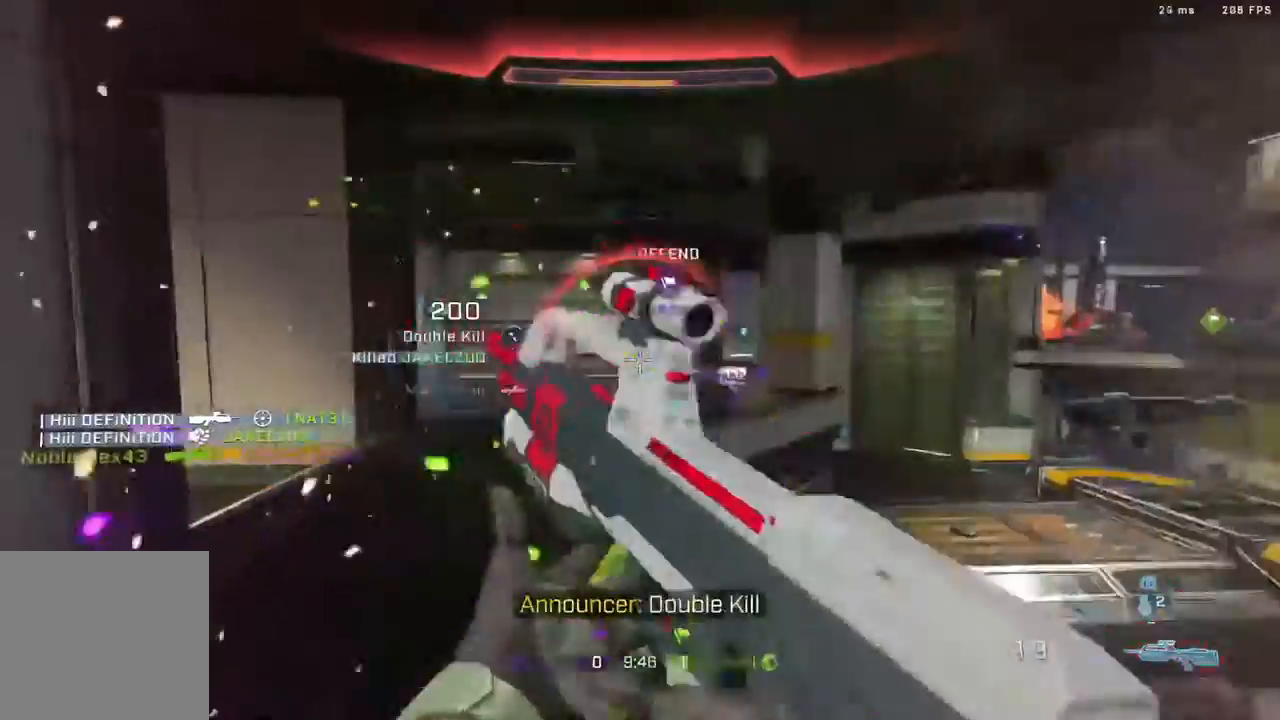
{"buttons": [], "left_stick": "right", "right_stick": "right", "events": [[33, "right_stick", "up-right"], [67, "L1", "up"], [100, "left_stick", "down"], [233, "right_stick", "right"], [350, "left_stick", "down-right"], [467, "left_stick", "right"]]}